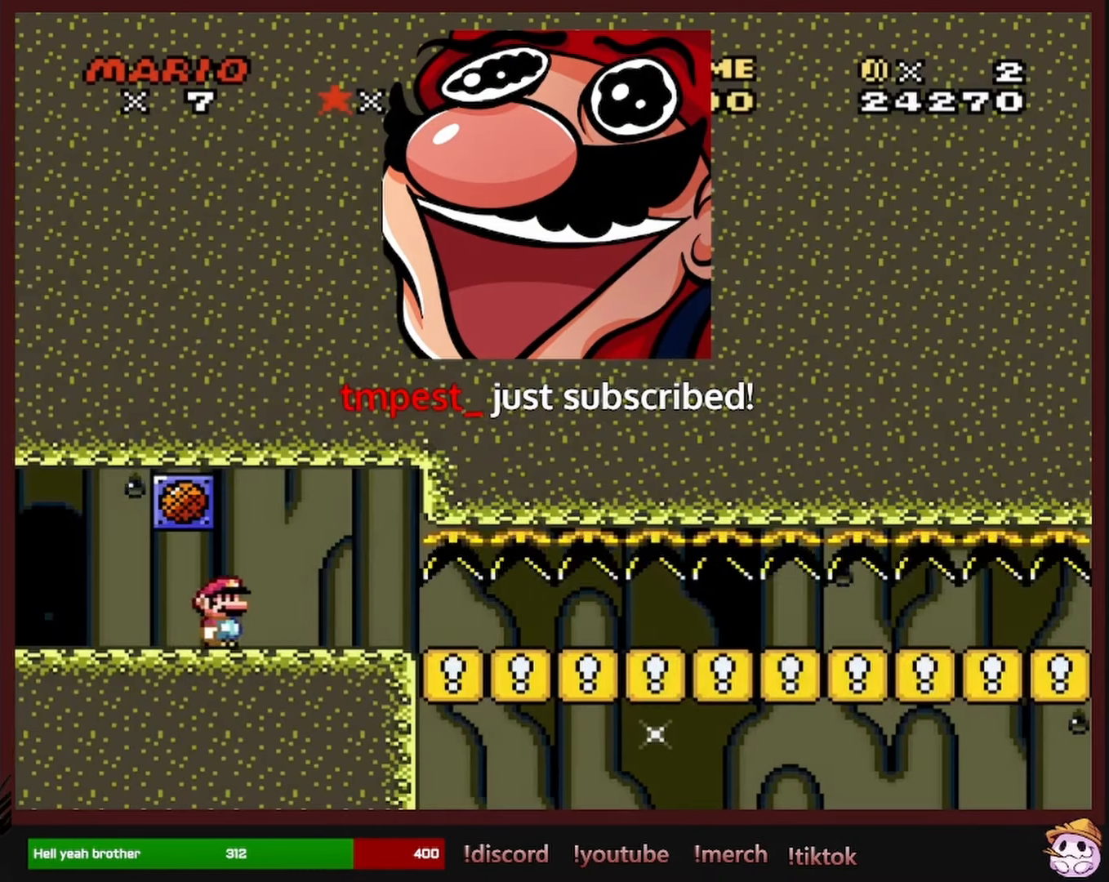
Gameplay with a controller (Nintendo layout); each line is a JSON object with the inputs held at the frame after it. "events" lists button and stick changes between this image and that frame as [ms after this image, input, new state], when the widget could be followed in between. Not read: L1 L3 R1 R3 SELECT.
{"buttons": ["X", "DPAD_LEFT"], "events": [[333, "DPAD_RIGHT", "up"], [366, "DPAD_LEFT", "down"]]}
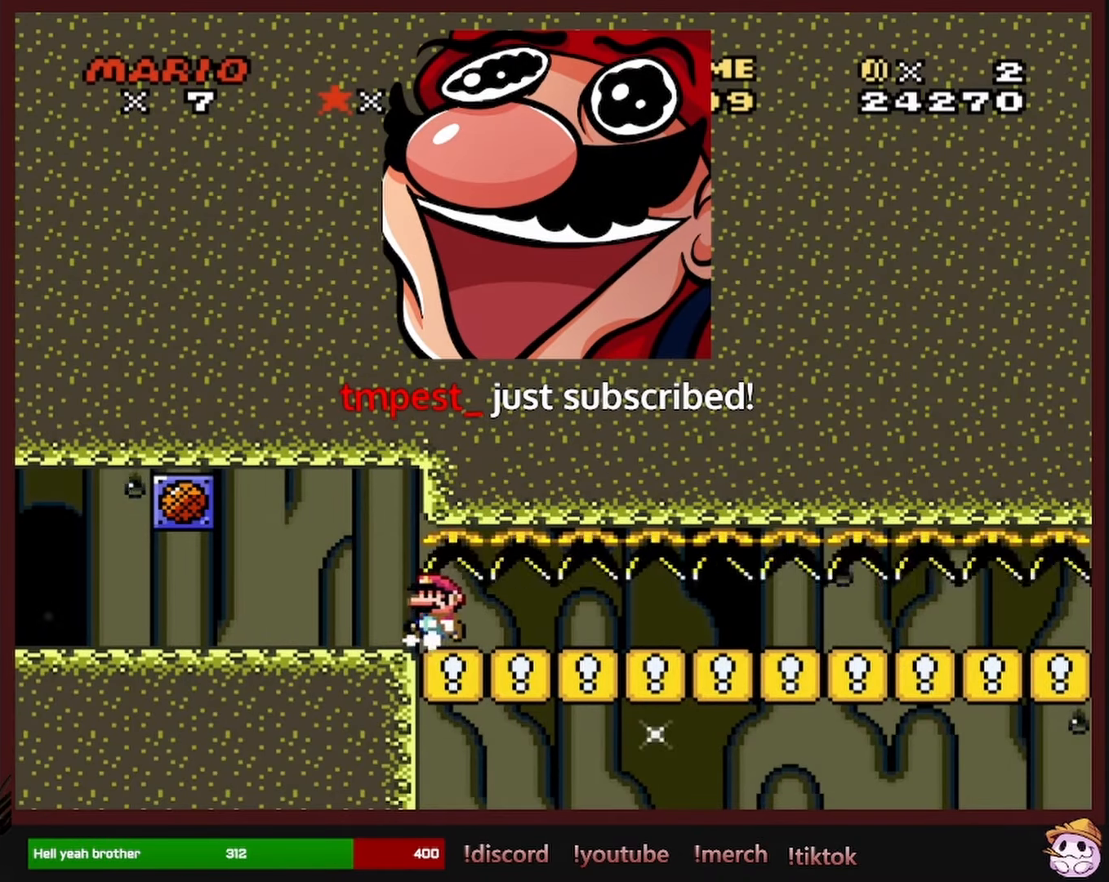
{"buttons": ["X", "DPAD_LEFT"], "events": []}
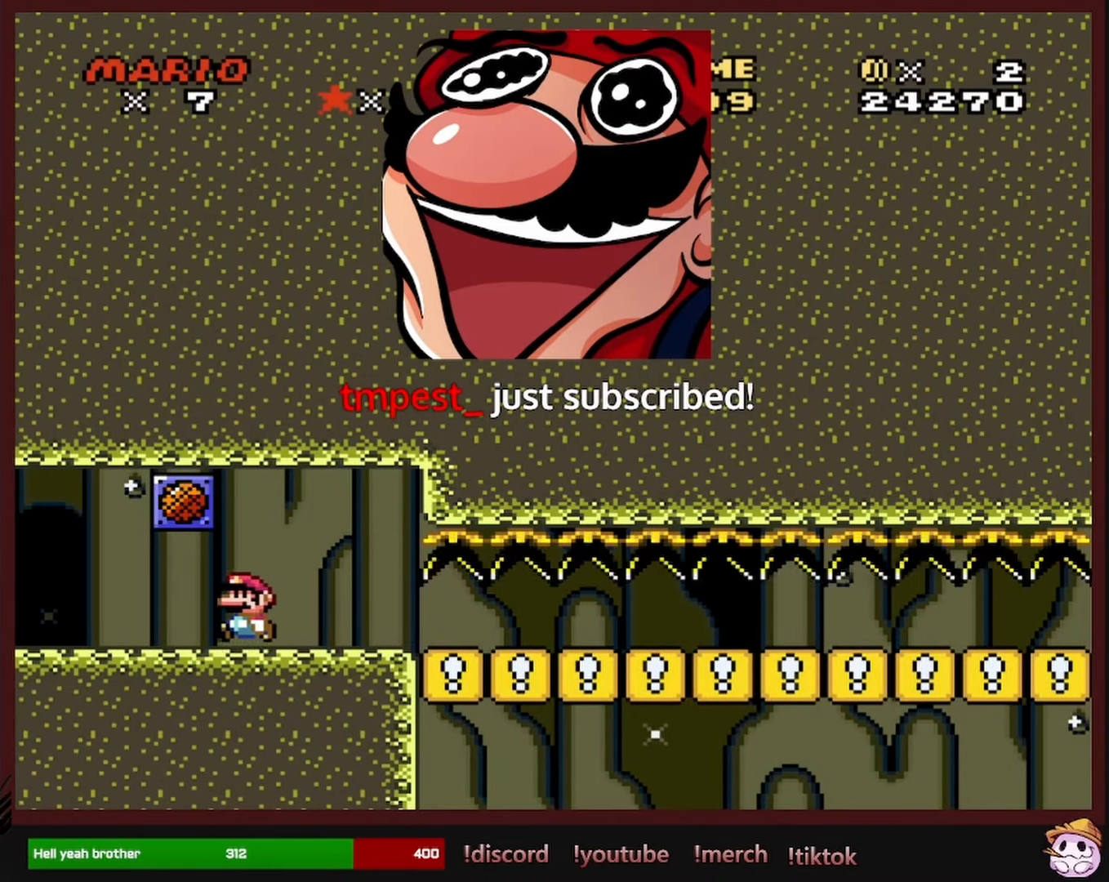
{"buttons": ["X"], "events": [[33, "A", "down"], [33, "DPAD_LEFT", "up"], [66, "DPAD_RIGHT", "down"], [200, "A", "up"], [250, "DPAD_RIGHT", "up"]]}
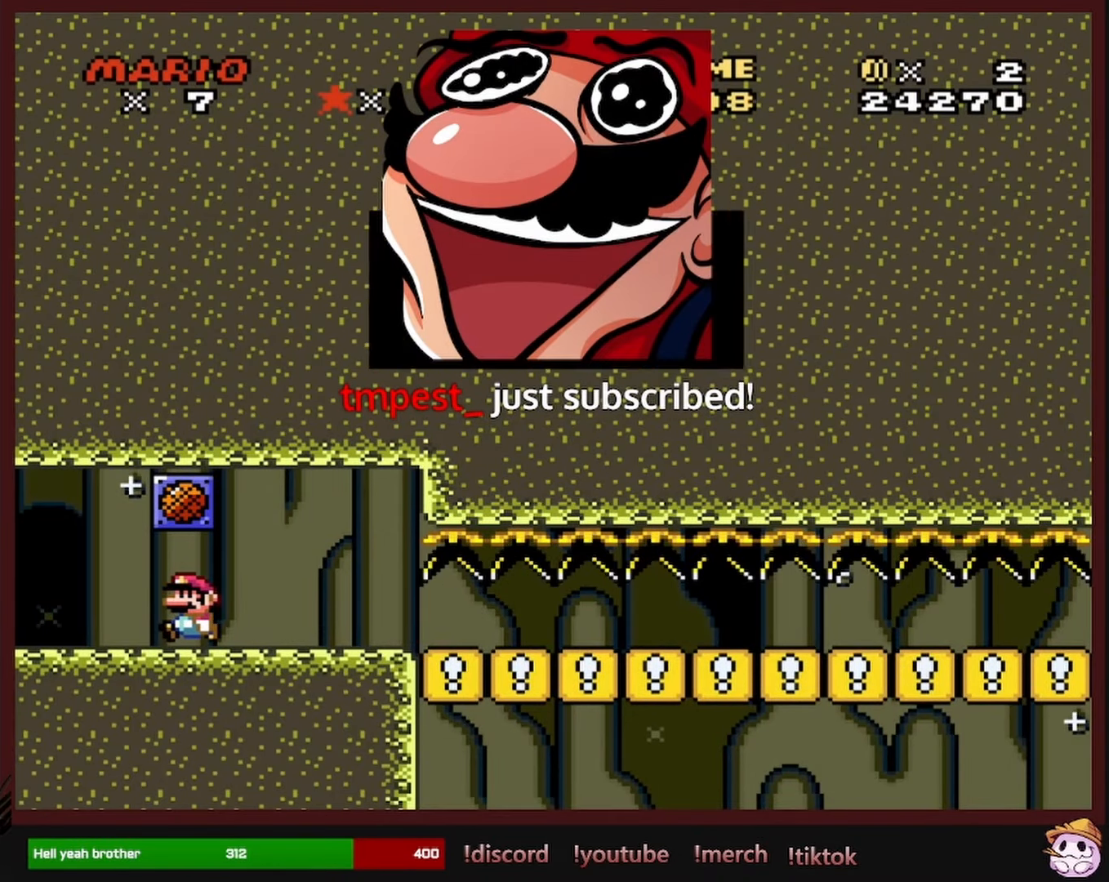
{"buttons": ["X"], "events": []}
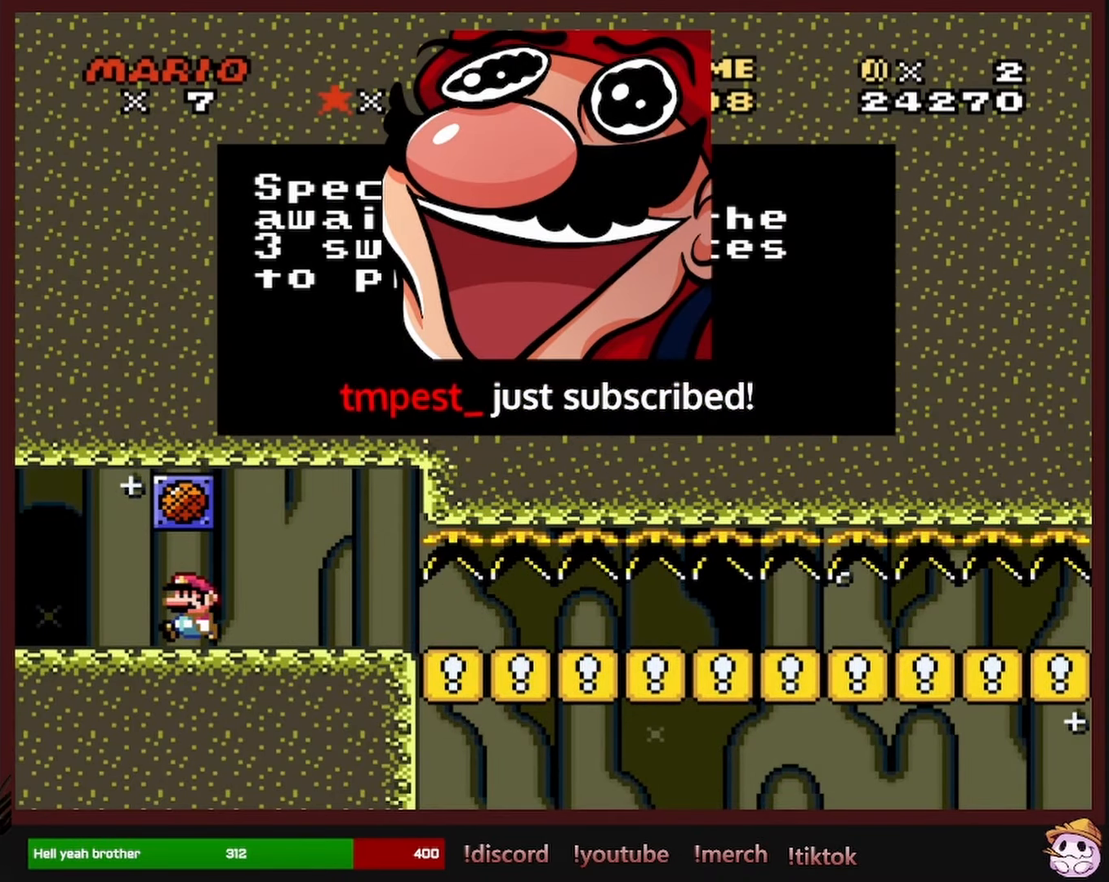
{"buttons": ["X"], "events": []}
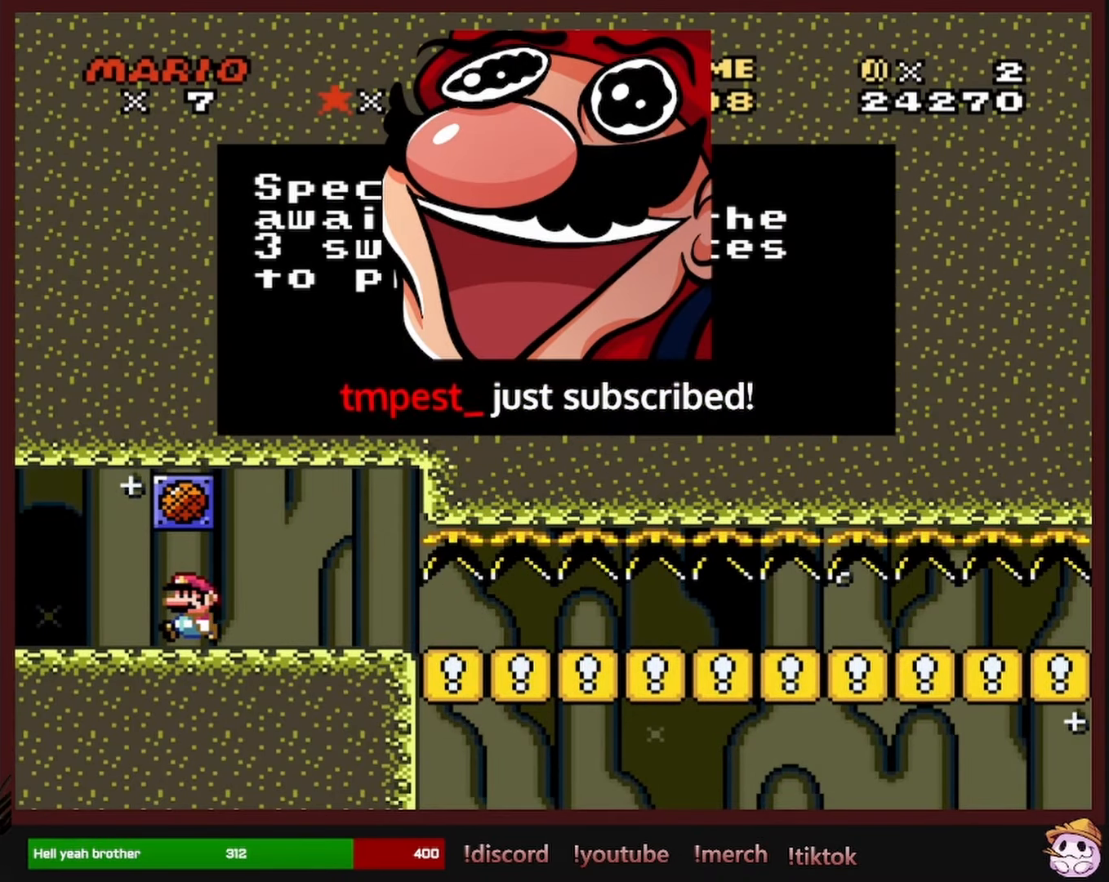
{"buttons": [], "events": [[350, "X", "up"]]}
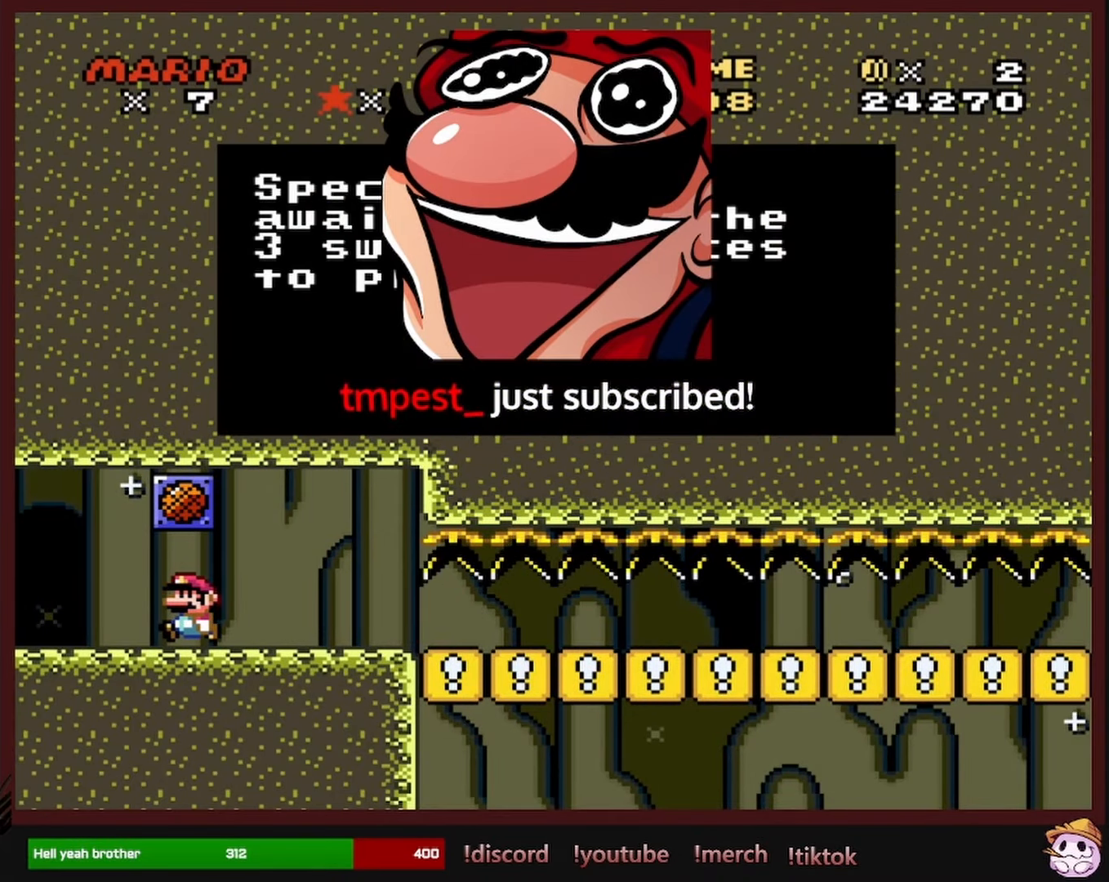
{"buttons": [], "events": []}
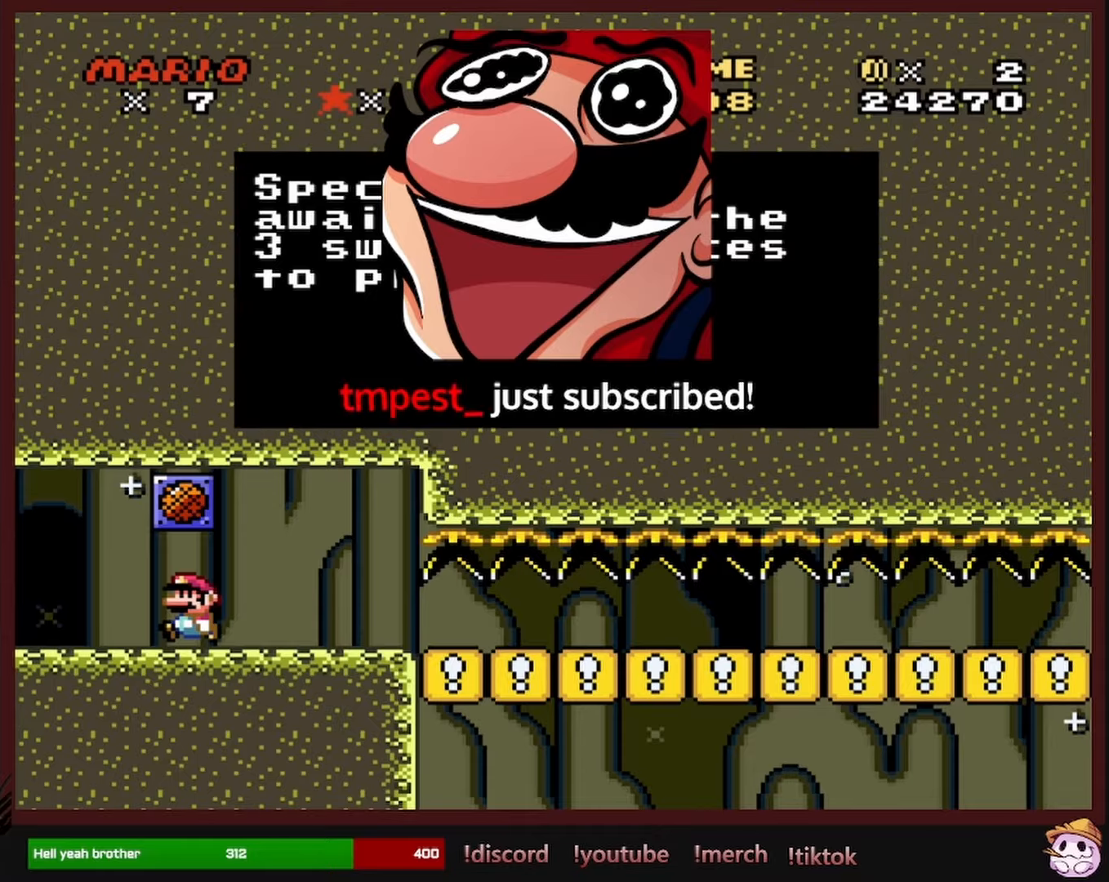
{"buttons": ["X", "DPAD_RIGHT"], "events": [[17, "B", "down"], [67, "DPAD_RIGHT", "down"], [133, "B", "up"], [233, "X", "down"]]}
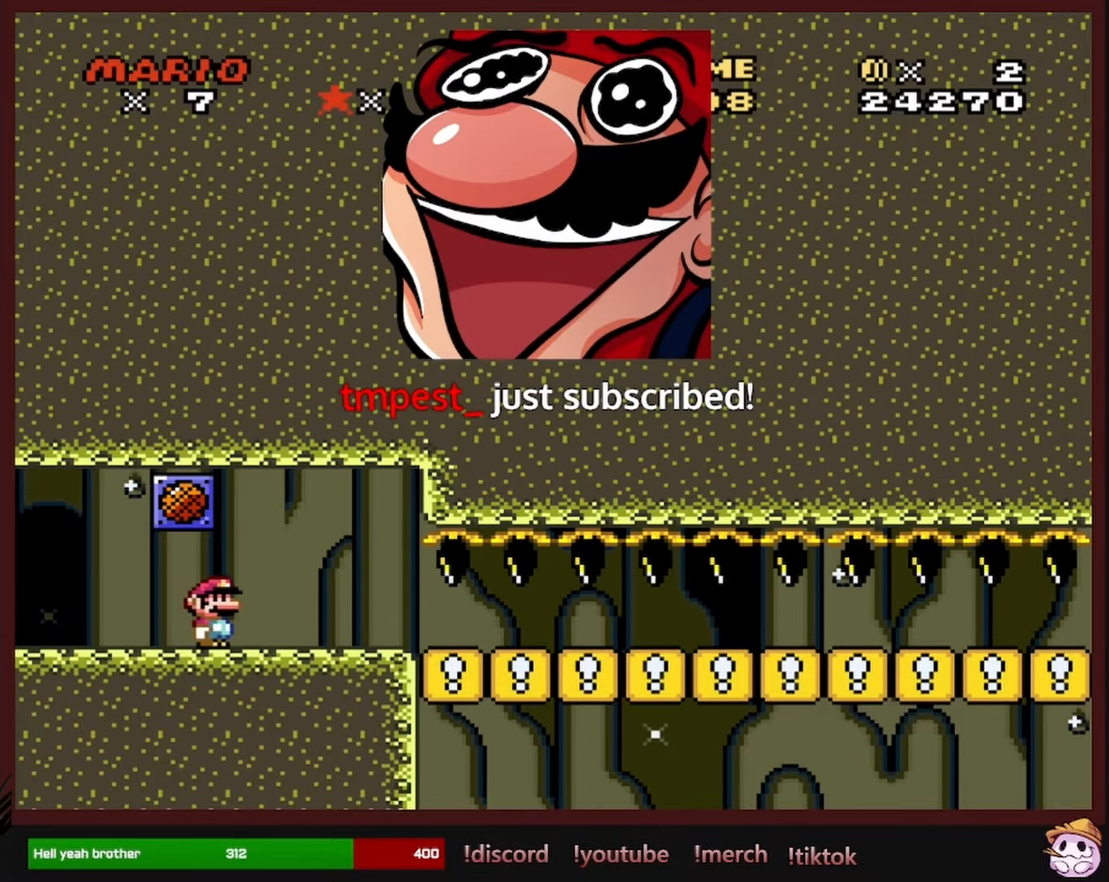
{"buttons": ["X", "DPAD_RIGHT"], "events": []}
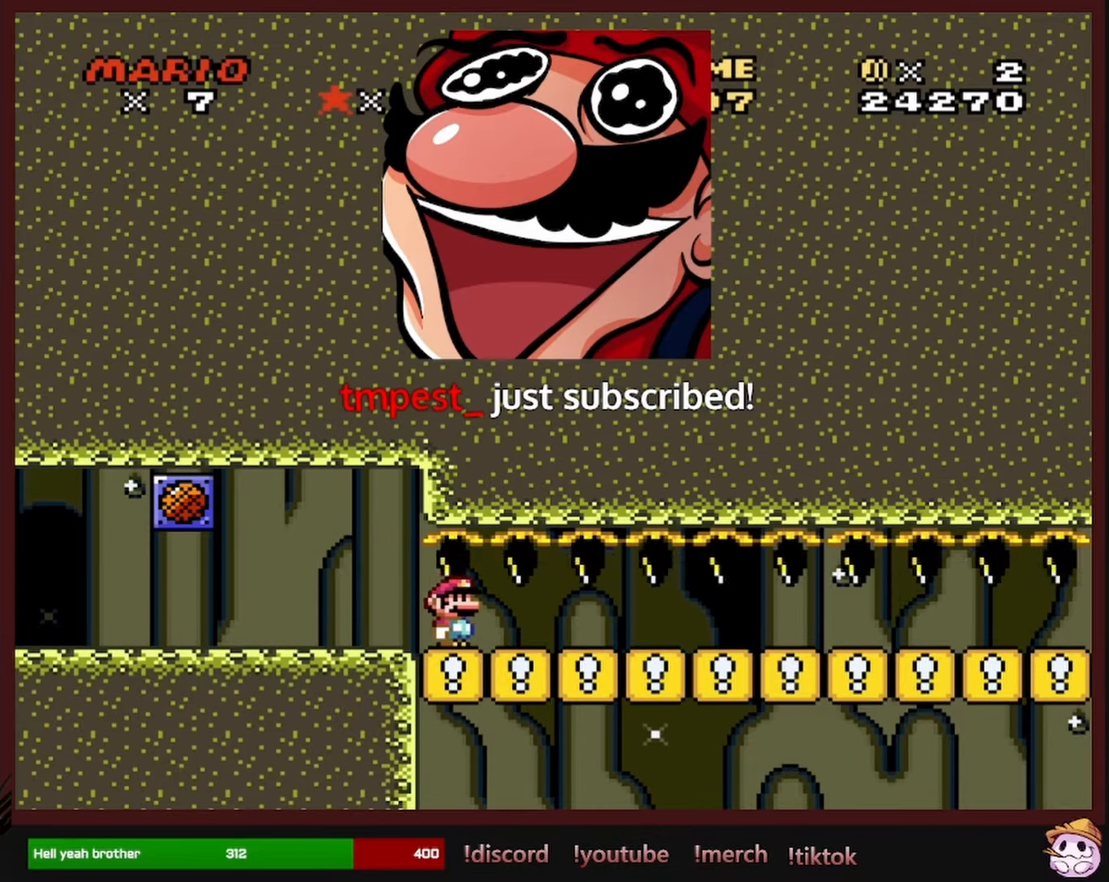
{"buttons": ["X", "DPAD_RIGHT"], "events": []}
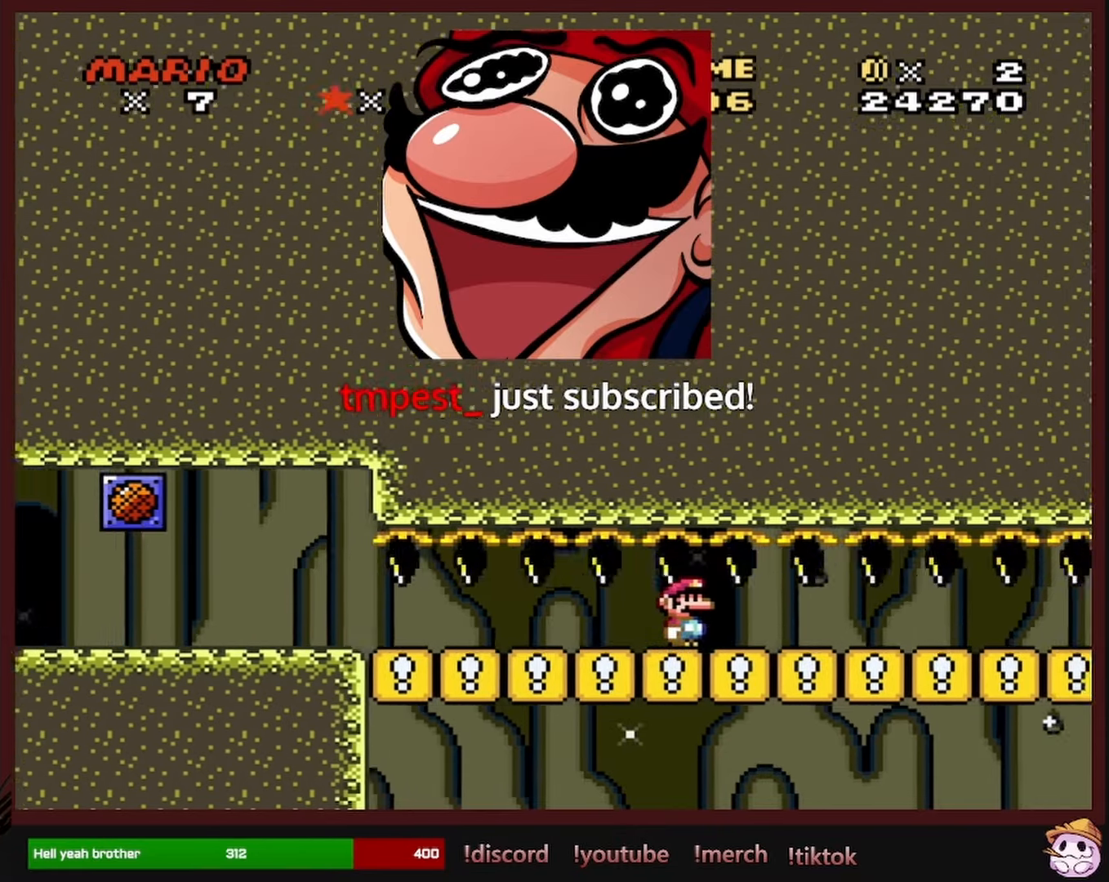
{"buttons": ["X", "DPAD_RIGHT"], "events": []}
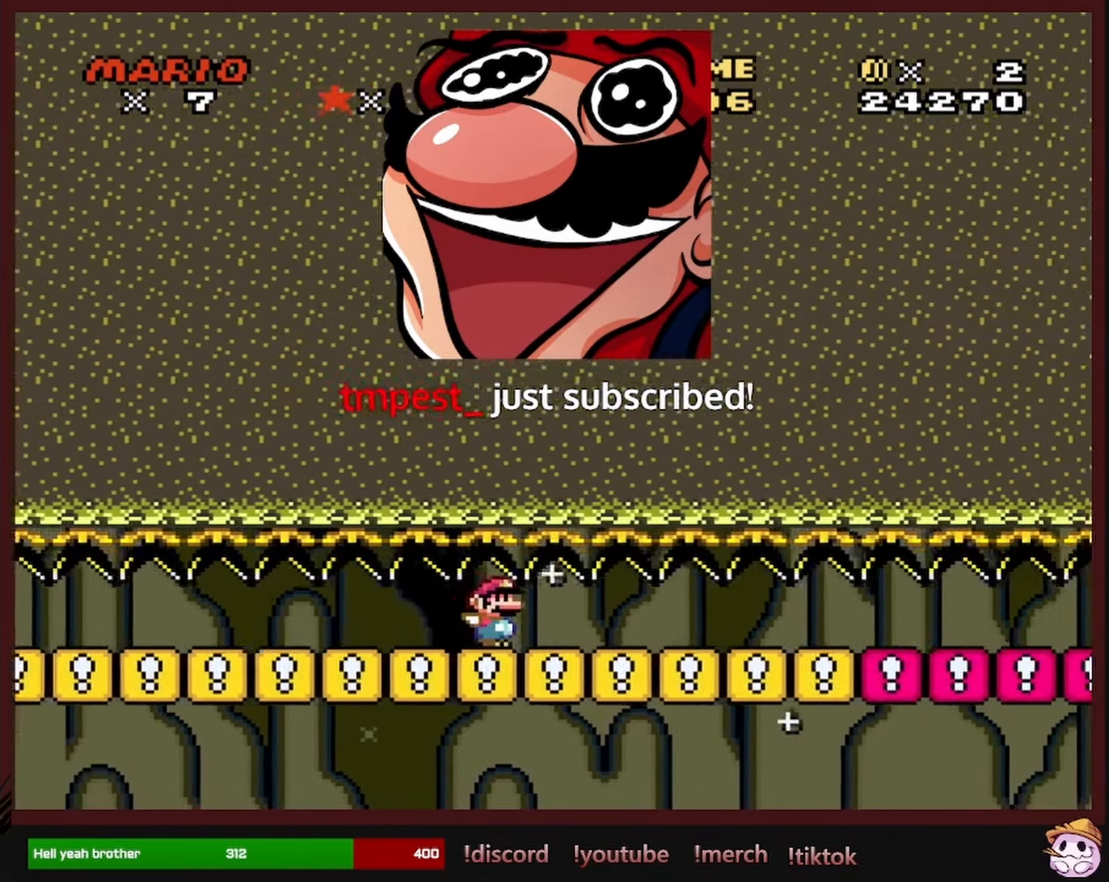
{"buttons": ["X", "DPAD_RIGHT"], "events": []}
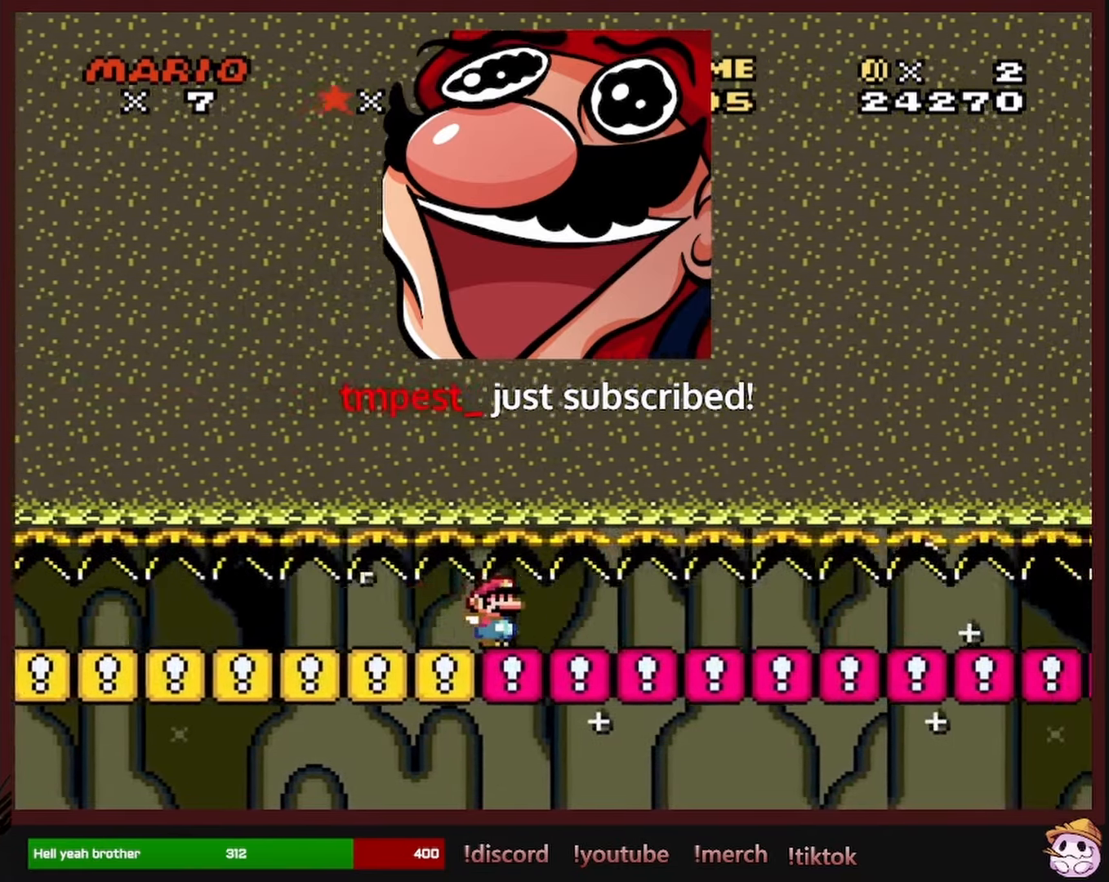
{"buttons": ["X", "DPAD_RIGHT"], "events": []}
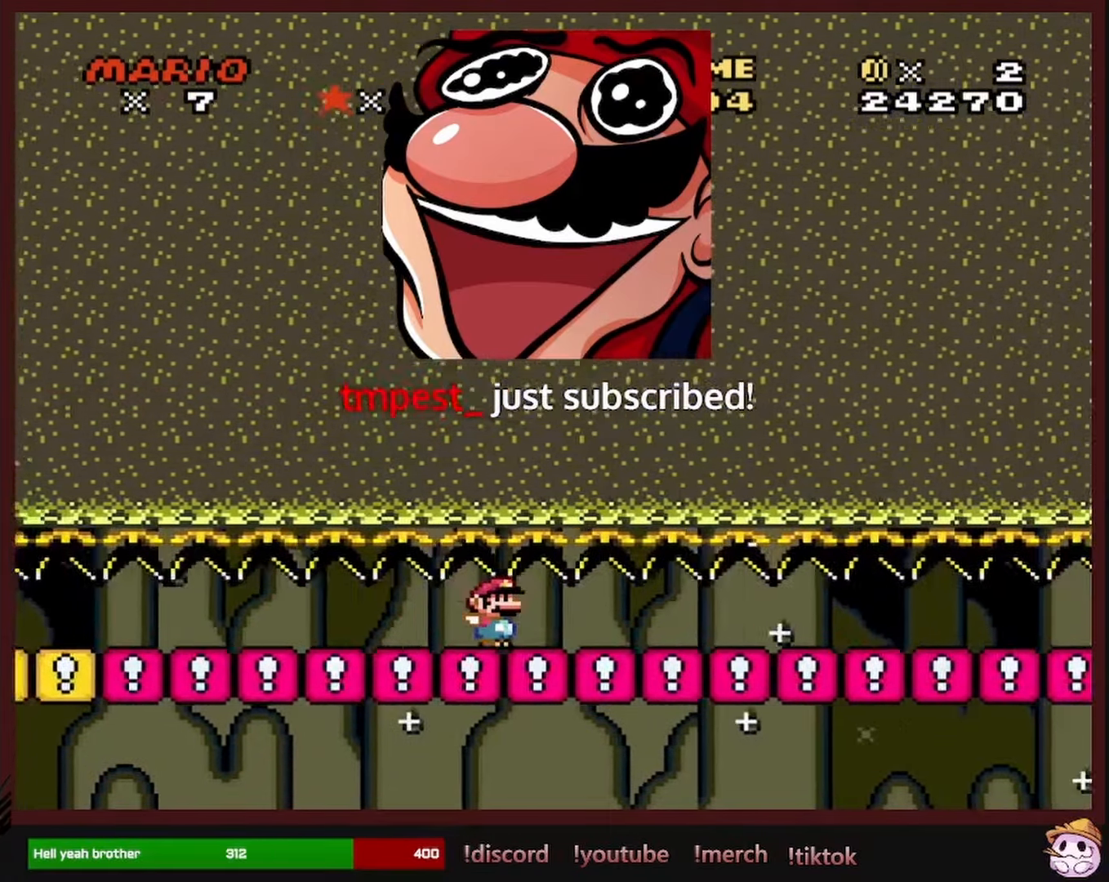
{"buttons": ["X", "DPAD_RIGHT"], "events": []}
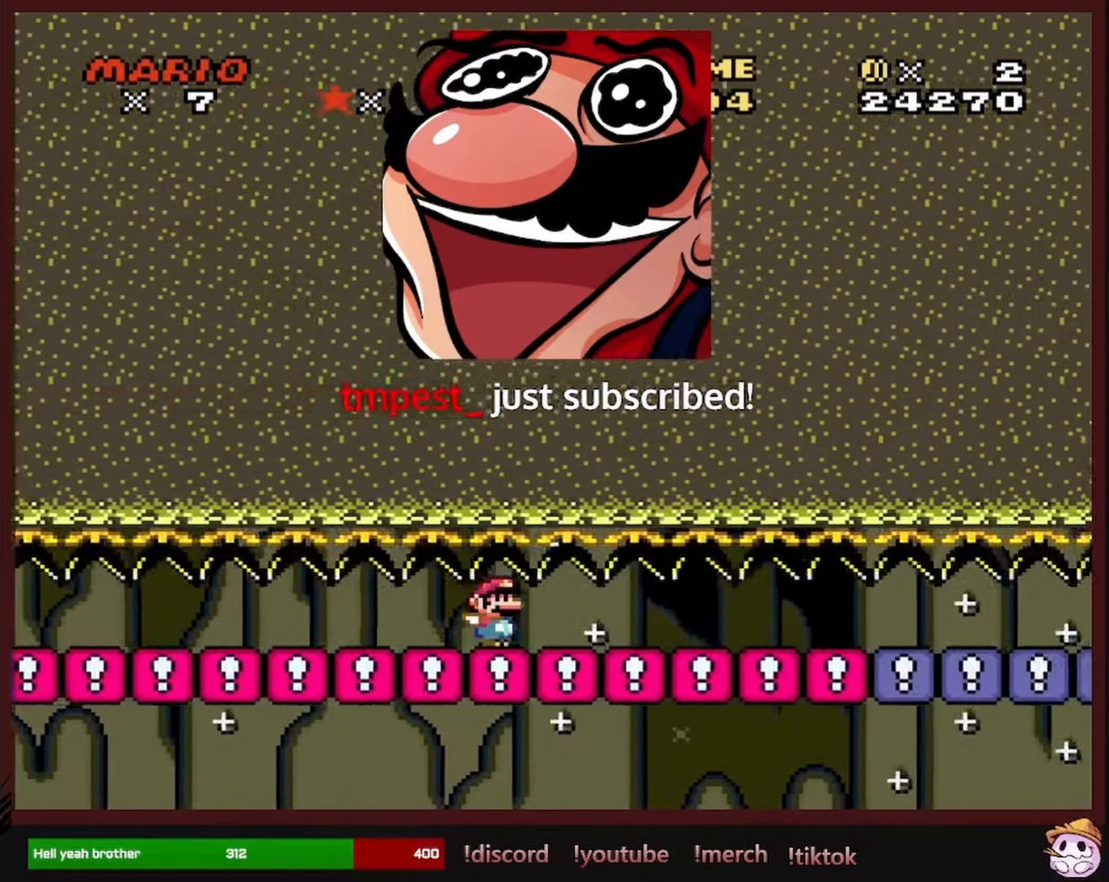
{"buttons": ["X", "DPAD_RIGHT"], "events": []}
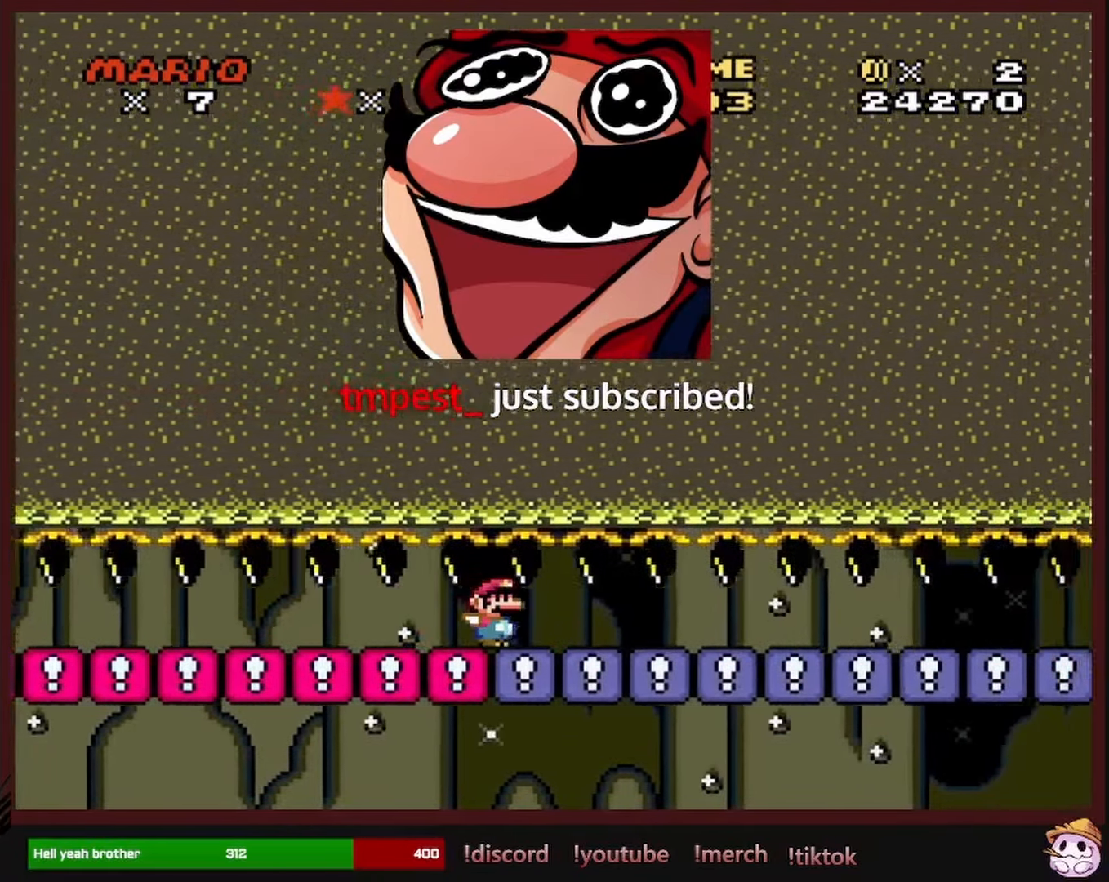
{"buttons": ["X", "DPAD_RIGHT"], "events": []}
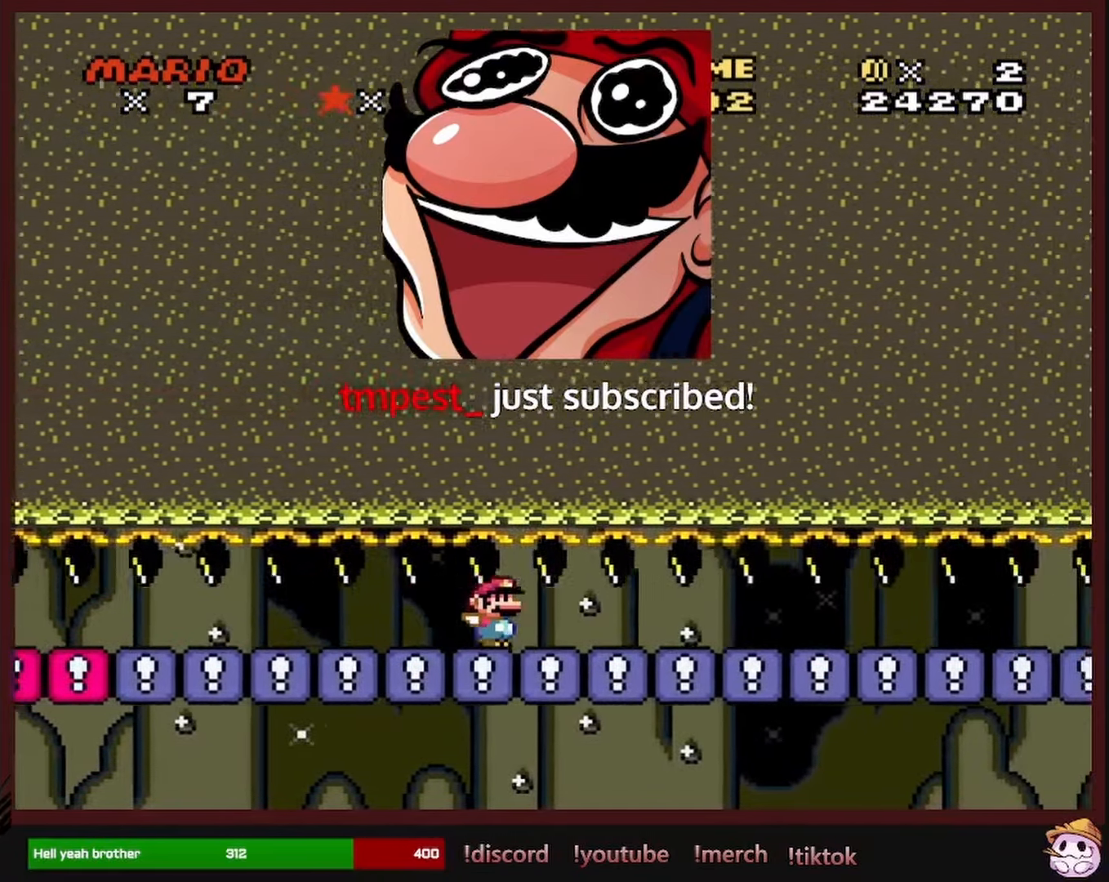
{"buttons": ["X", "DPAD_RIGHT"], "events": []}
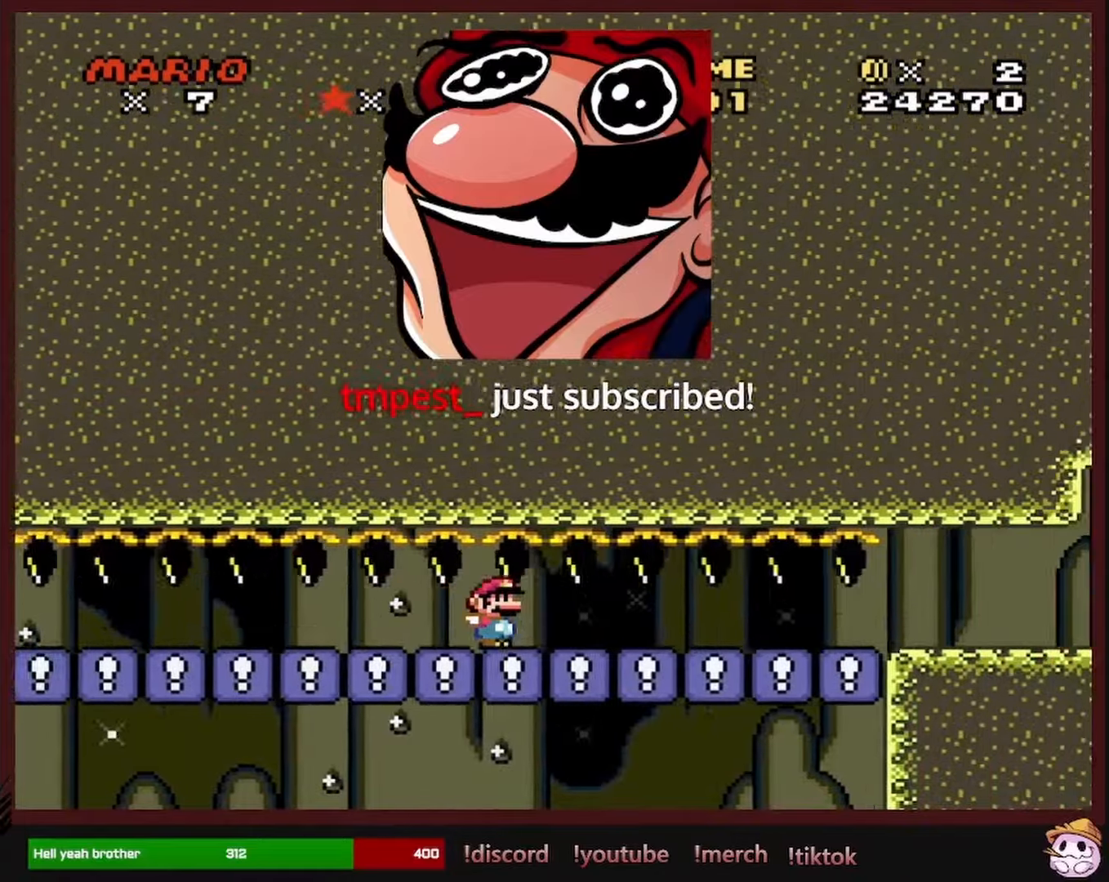
{"buttons": ["X", "DPAD_RIGHT"], "events": []}
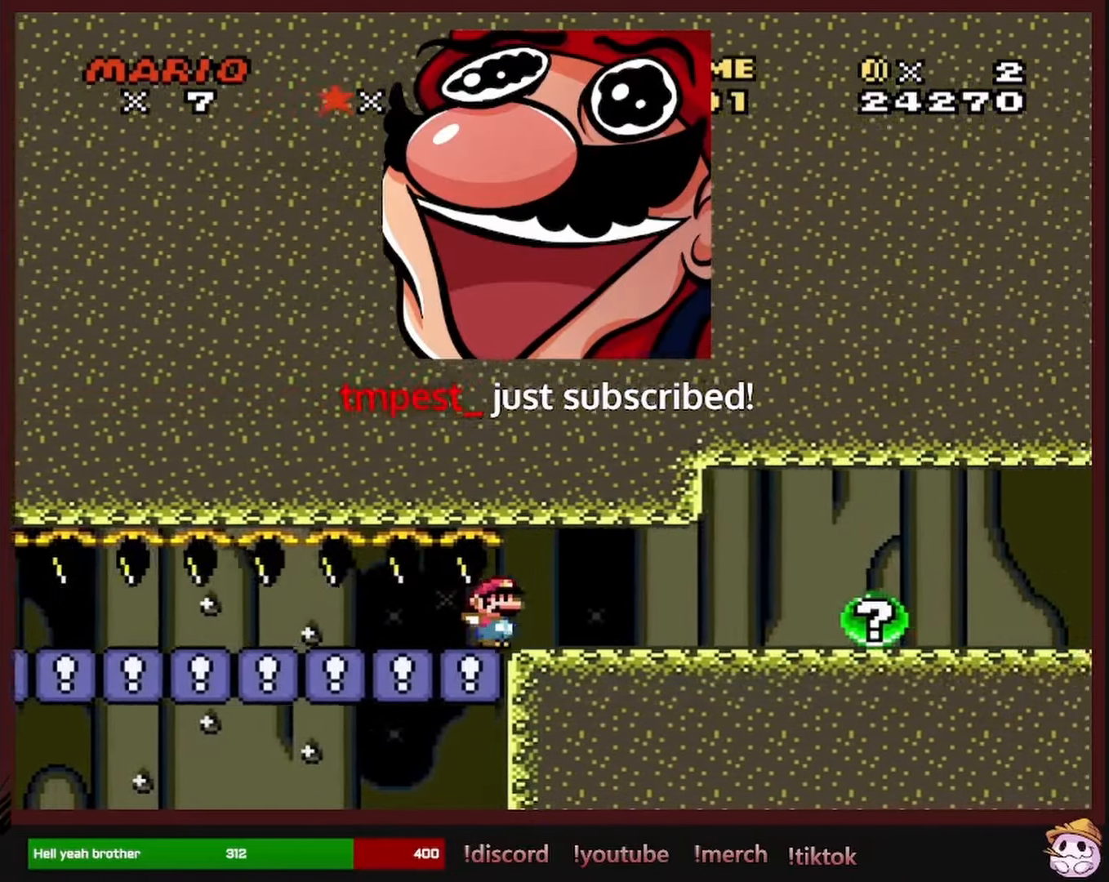
{"buttons": ["A", "X", "DPAD_RIGHT"], "events": [[334, "A", "down"]]}
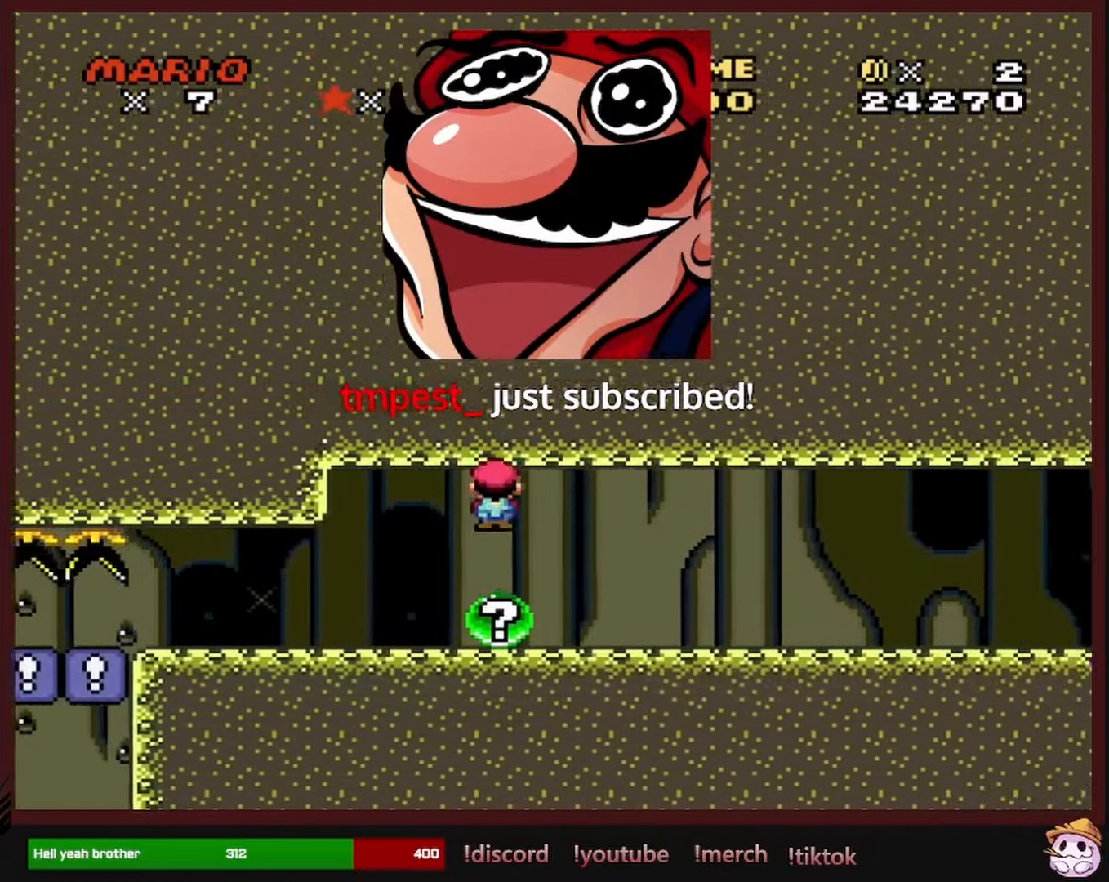
{"buttons": ["X", "DPAD_RIGHT"], "events": [[384, "A", "up"]]}